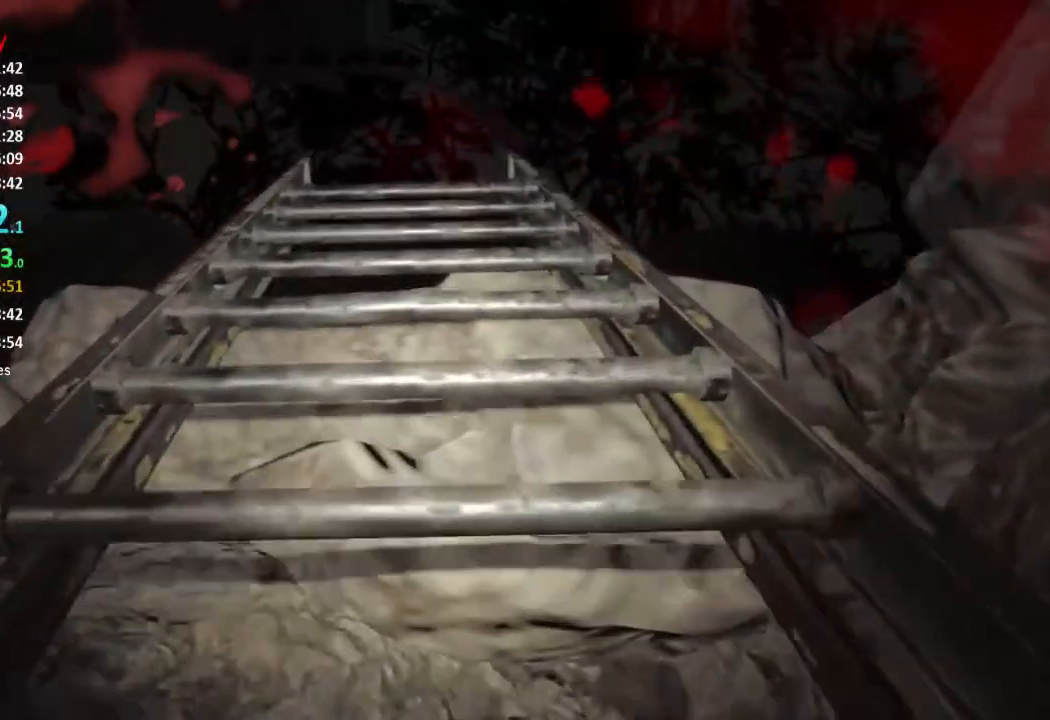
Gameplay with a controller (Xbox layout); each line is a JSON object with the inputs held at the frame after it. "events" lists button and stick changes between this image and that frame as [ms after this image, input, new state], when the widget could be followed in between.
{"buttons": [], "left_stick": "up", "right_stick": "center"}
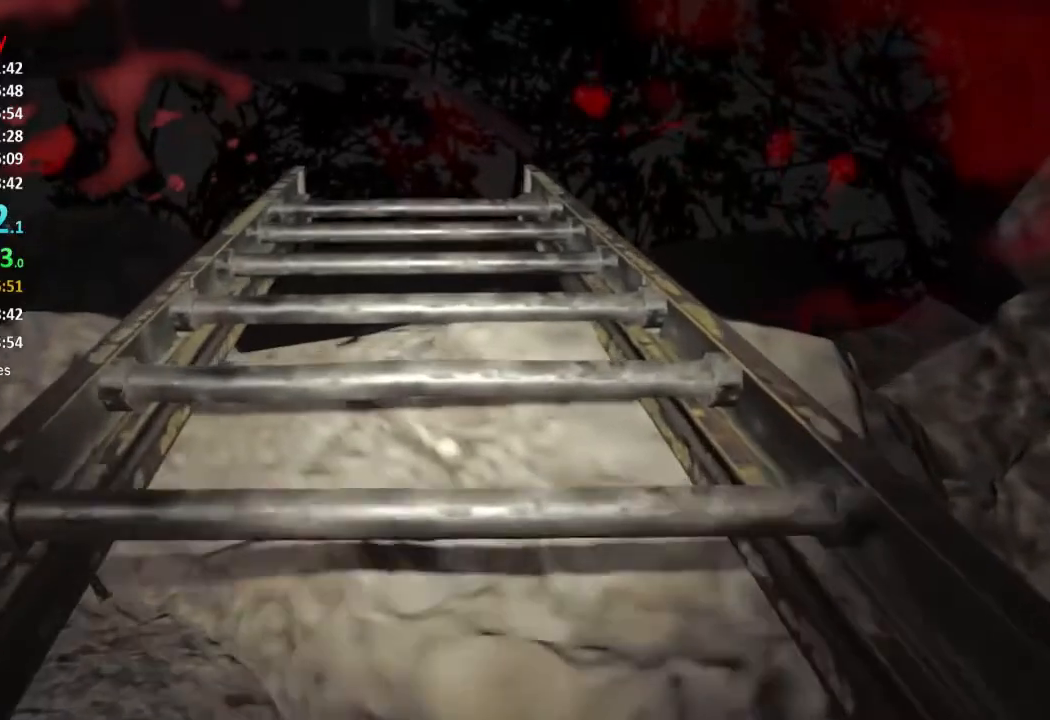
{"buttons": [], "left_stick": "up", "right_stick": "center", "events": []}
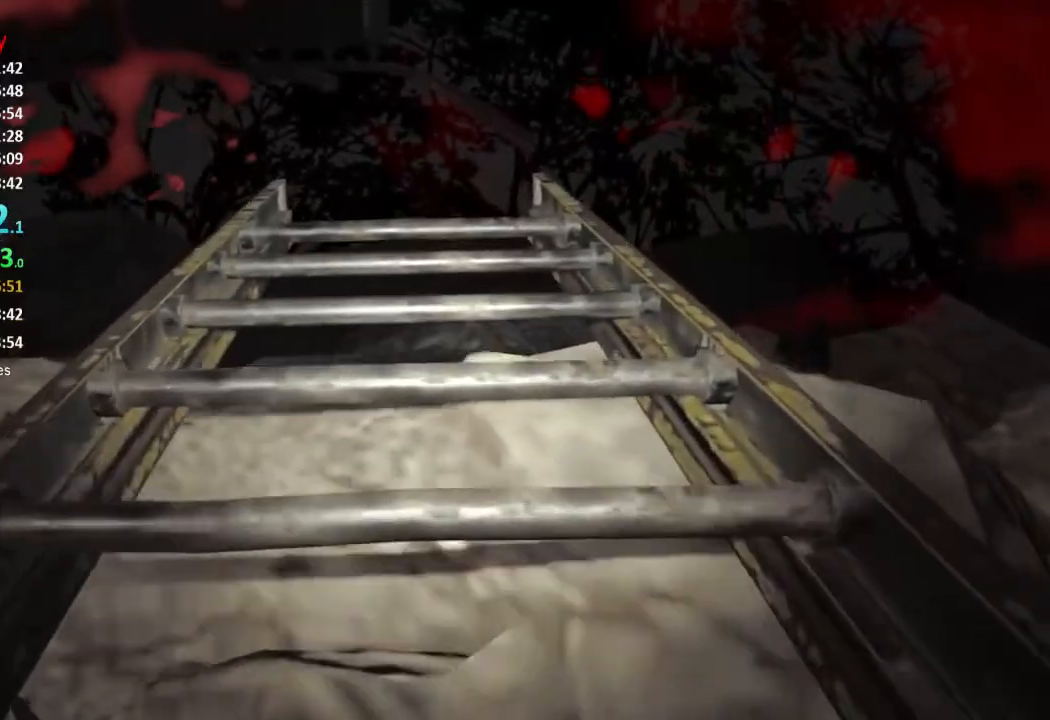
{"buttons": [], "left_stick": "up", "right_stick": "down", "events": [[383, "right_stick", "down"]]}
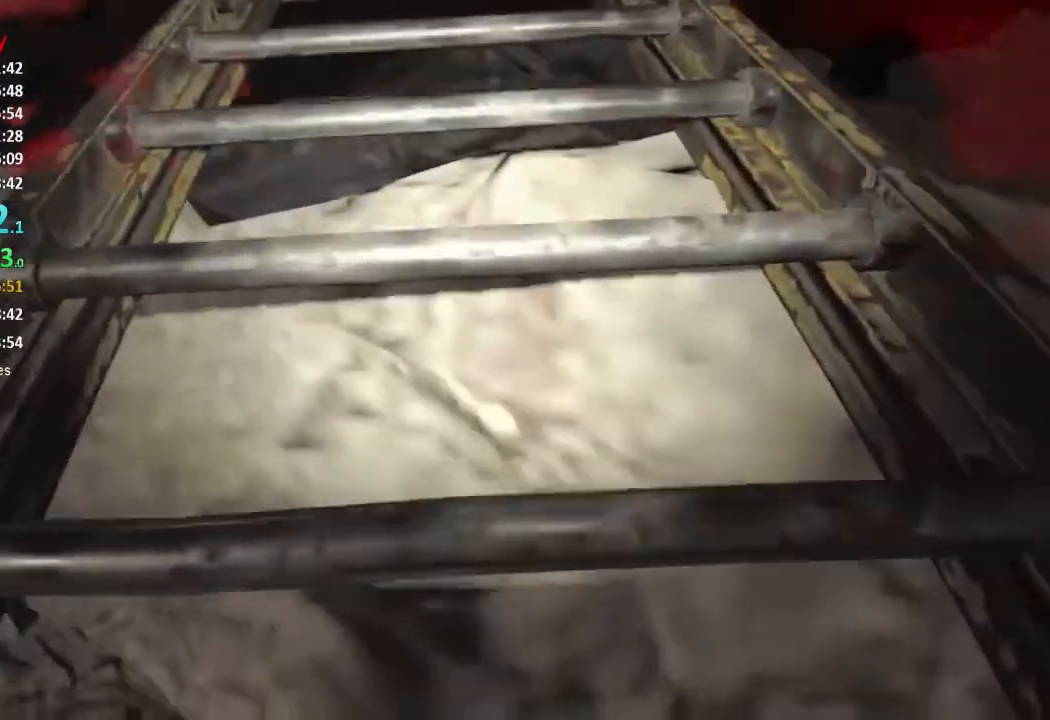
{"buttons": [], "left_stick": "up", "right_stick": "center", "events": [[50, "right_stick", "center"], [317, "right_stick", "down"], [451, "right_stick", "center"]]}
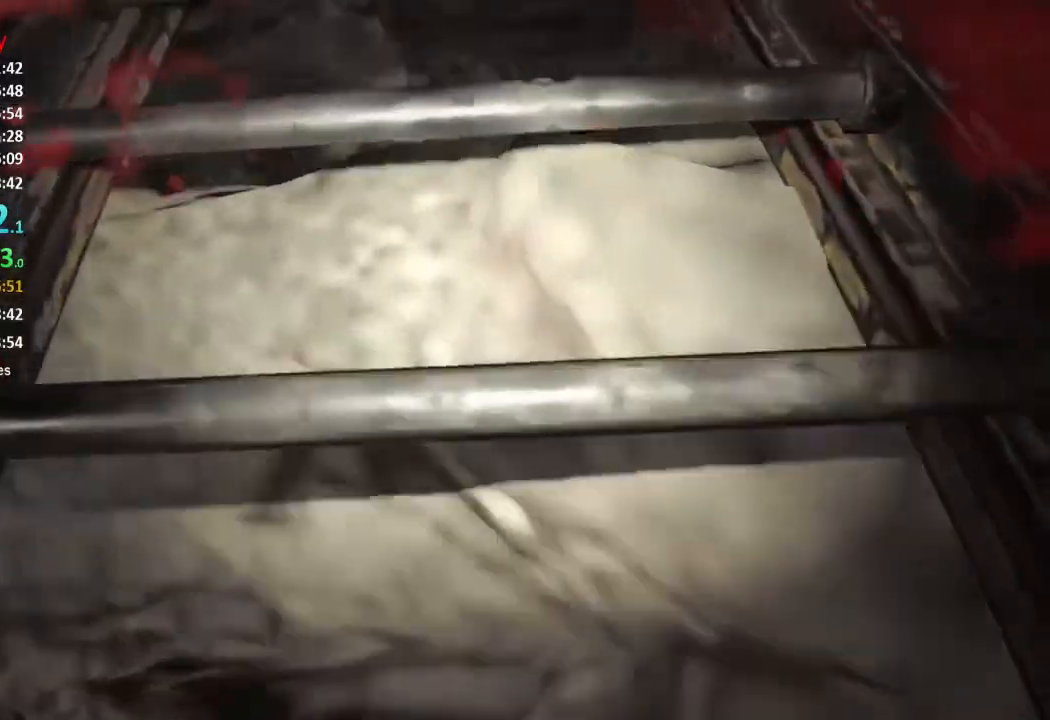
{"buttons": [], "left_stick": "up", "right_stick": "down", "events": [[116, "right_stick", "down"], [267, "right_stick", "center"], [467, "right_stick", "down"]]}
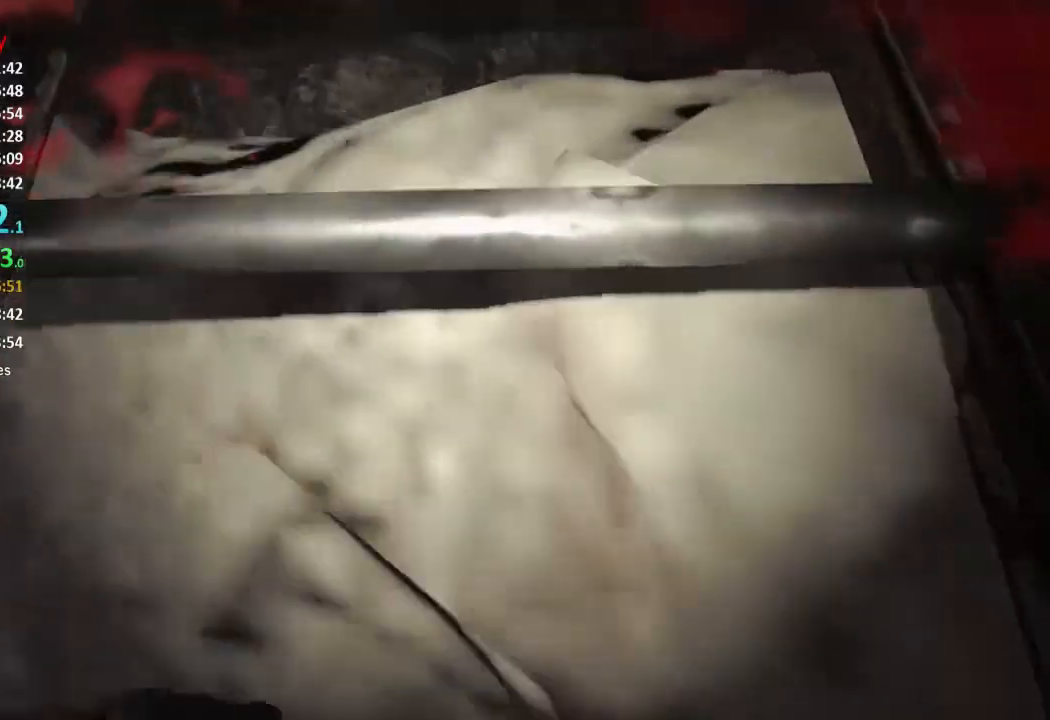
{"buttons": [], "left_stick": "up", "right_stick": "center", "events": [[100, "right_stick", "center"], [351, "right_stick", "down"], [484, "right_stick", "center"]]}
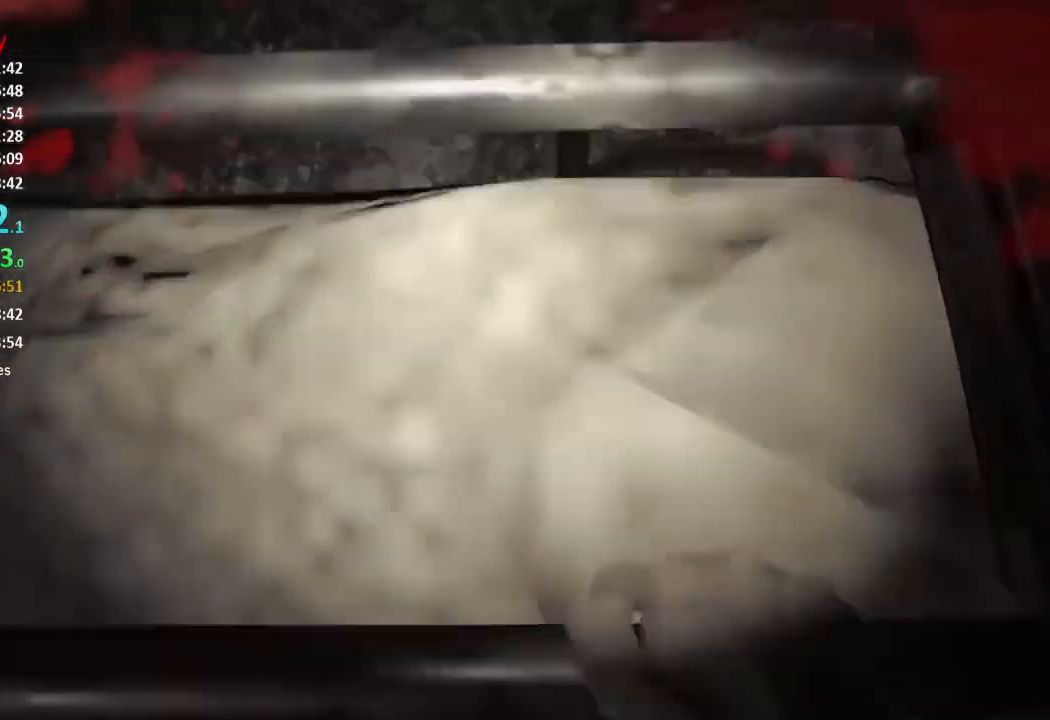
{"buttons": [], "left_stick": "up", "right_stick": "center", "events": []}
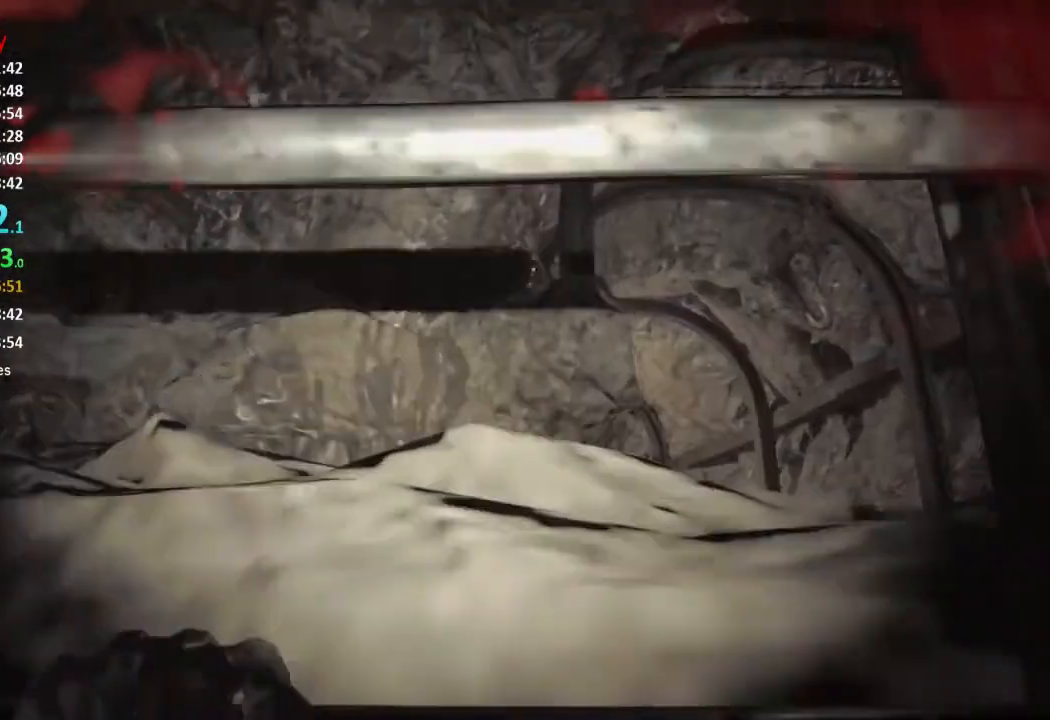
{"buttons": [], "left_stick": "up", "right_stick": "center", "events": []}
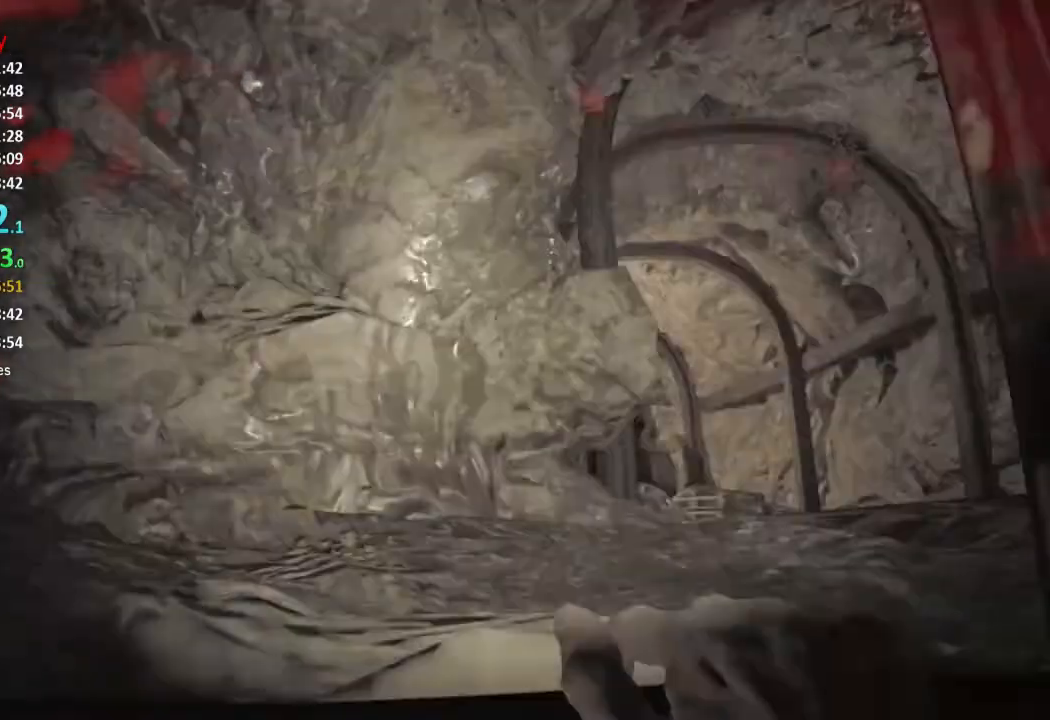
{"buttons": [], "left_stick": "up", "right_stick": "center", "events": []}
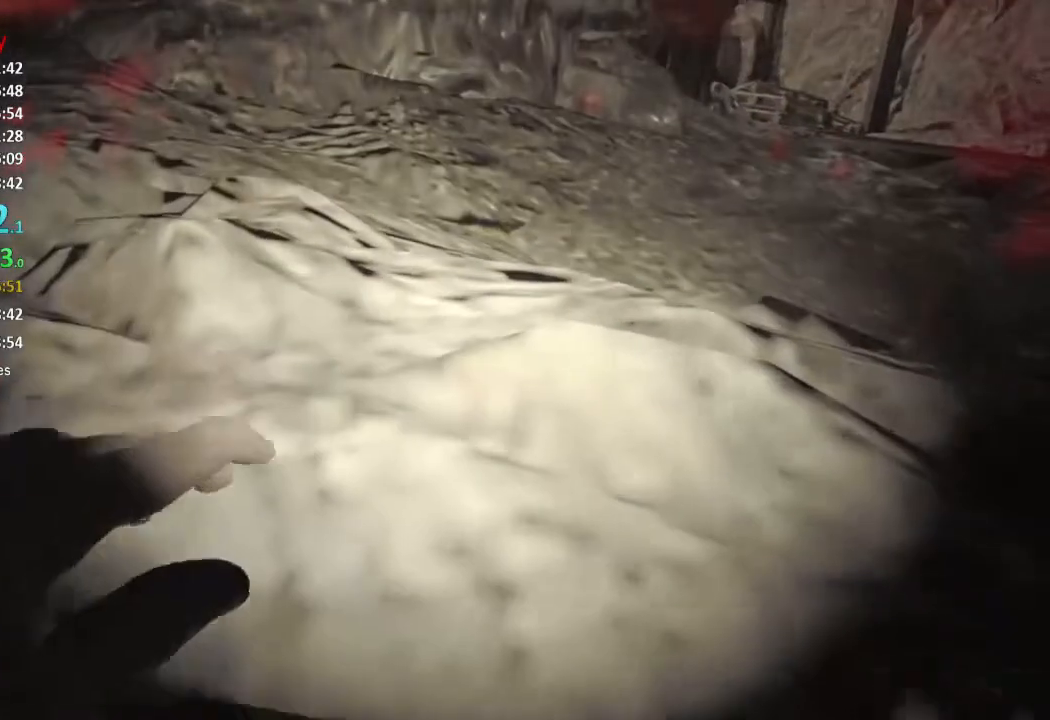
{"buttons": [], "left_stick": "up", "right_stick": "down-right", "events": [[467, "right_stick", "down-right"]]}
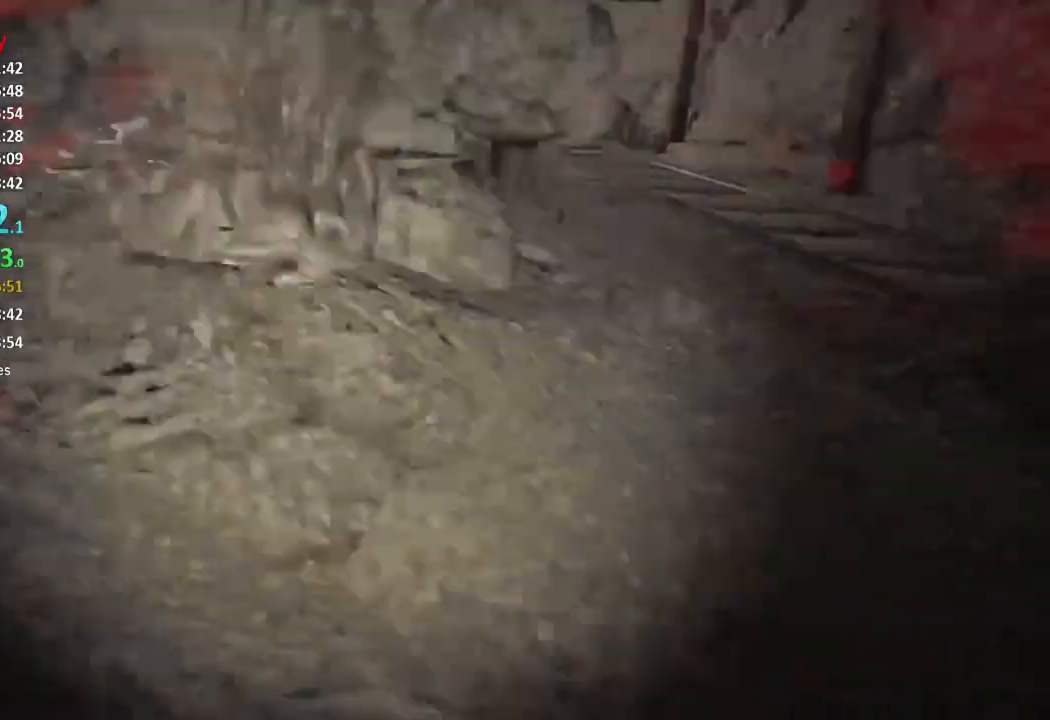
{"buttons": [], "left_stick": "up", "right_stick": "center", "events": [[100, "right_stick", "center"], [317, "right_stick", "down-right"], [450, "right_stick", "center"]]}
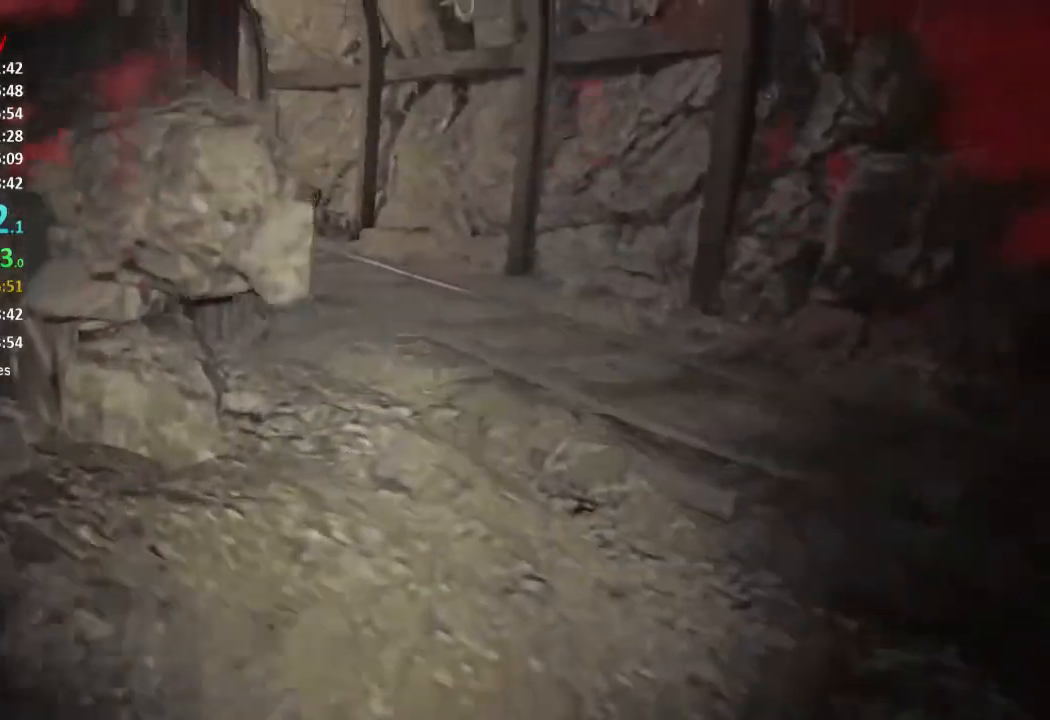
{"buttons": ["L3"], "left_stick": "up", "right_stick": "center", "events": [[150, "right_stick", "down"], [284, "L3", "down"], [300, "right_stick", "center"], [384, "L3", "up"], [434, "L3", "down"]]}
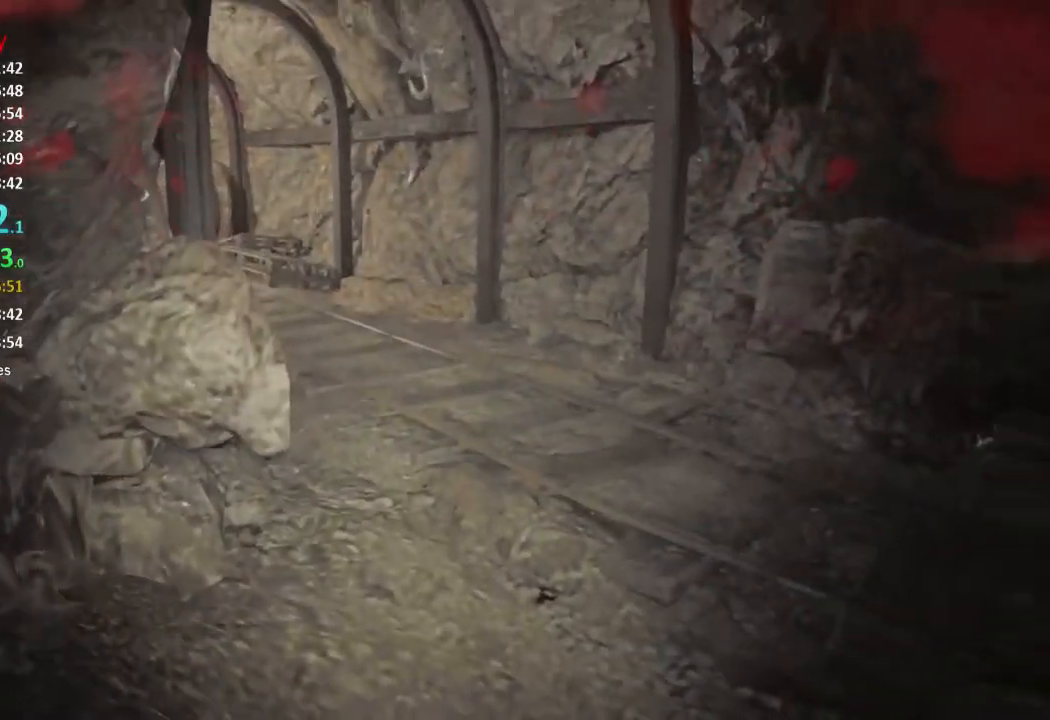
{"buttons": [], "left_stick": "up", "right_stick": "up-left", "events": [[16, "L3", "up"], [83, "L3", "down"], [267, "L3", "up"], [317, "L3", "down"], [367, "L3", "up"], [500, "right_stick", "up-left"]]}
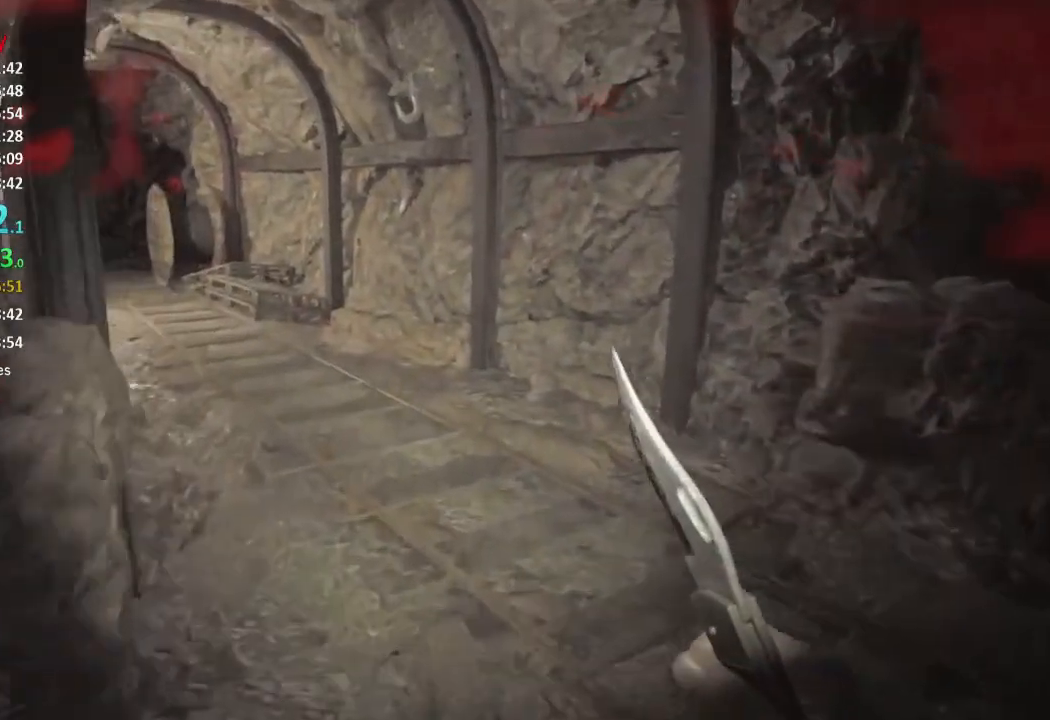
{"buttons": [], "left_stick": "up", "right_stick": "left", "events": [[384, "right_stick", "left"]]}
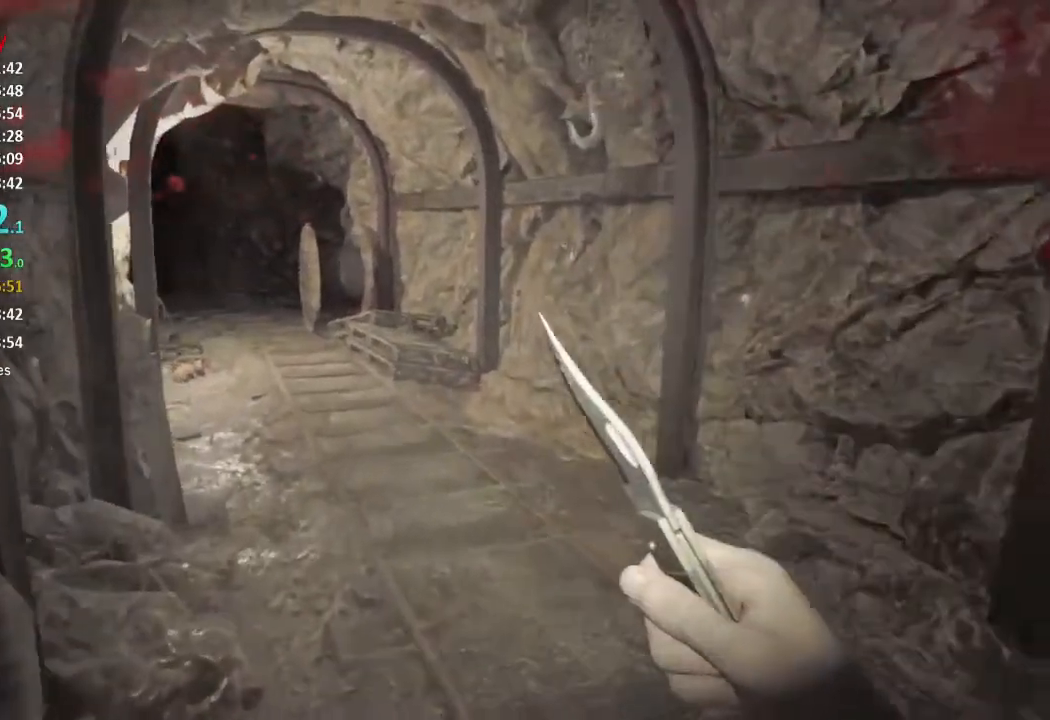
{"buttons": [], "left_stick": "up", "right_stick": "center", "events": [[467, "right_stick", "center"]]}
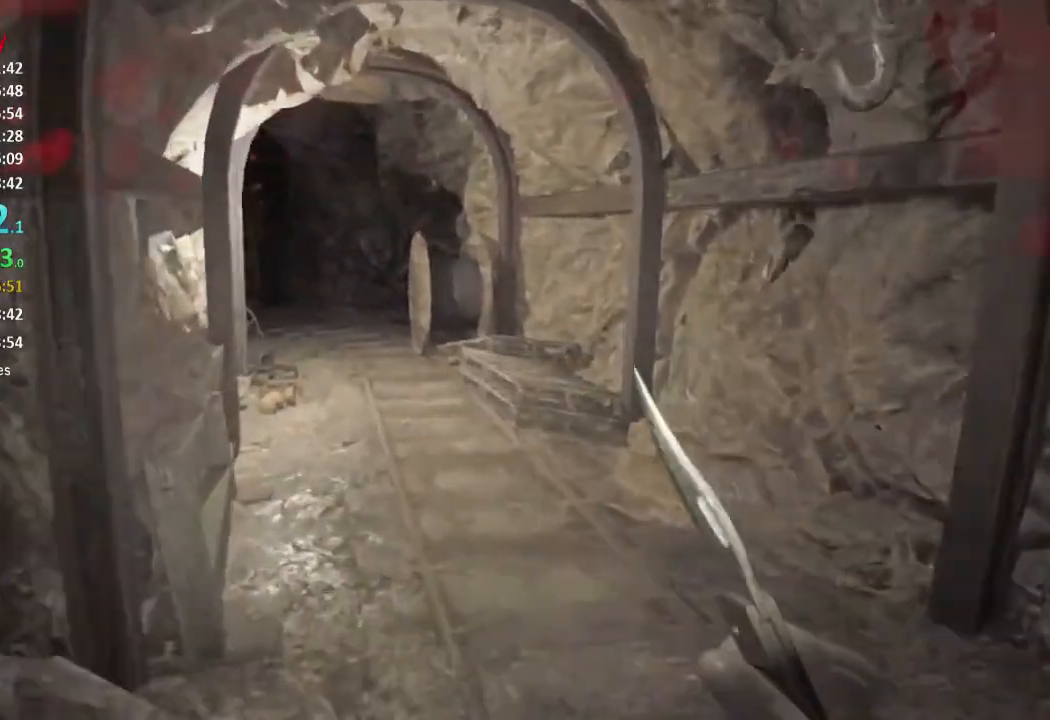
{"buttons": [], "left_stick": "up", "right_stick": "center", "events": []}
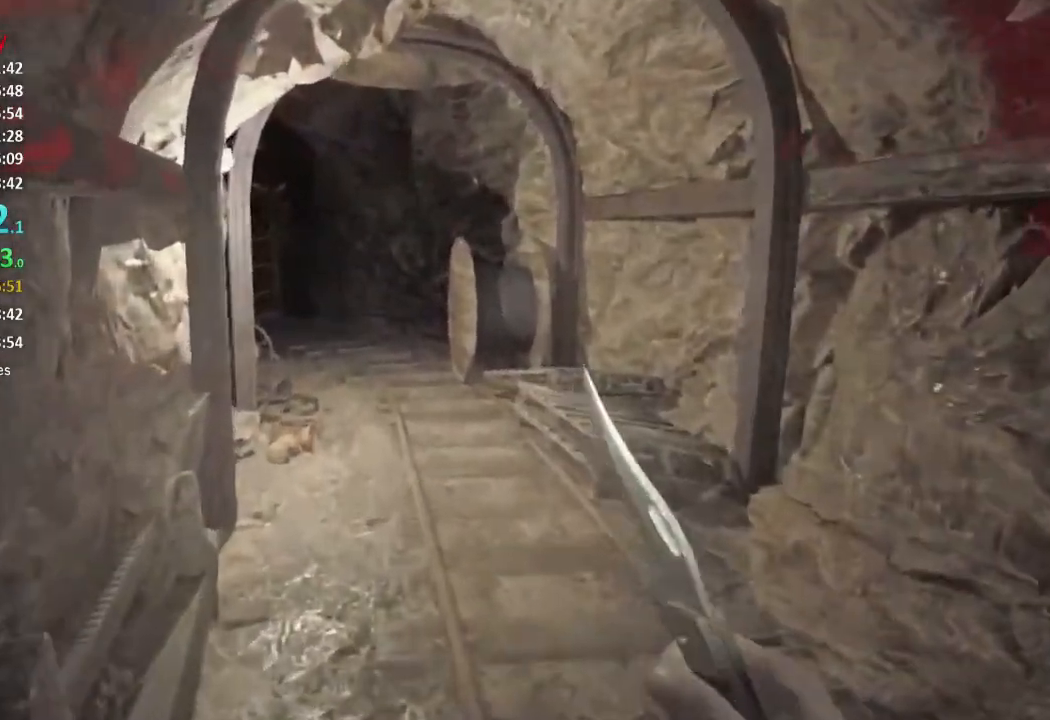
{"buttons": [], "left_stick": "up", "right_stick": "center", "events": []}
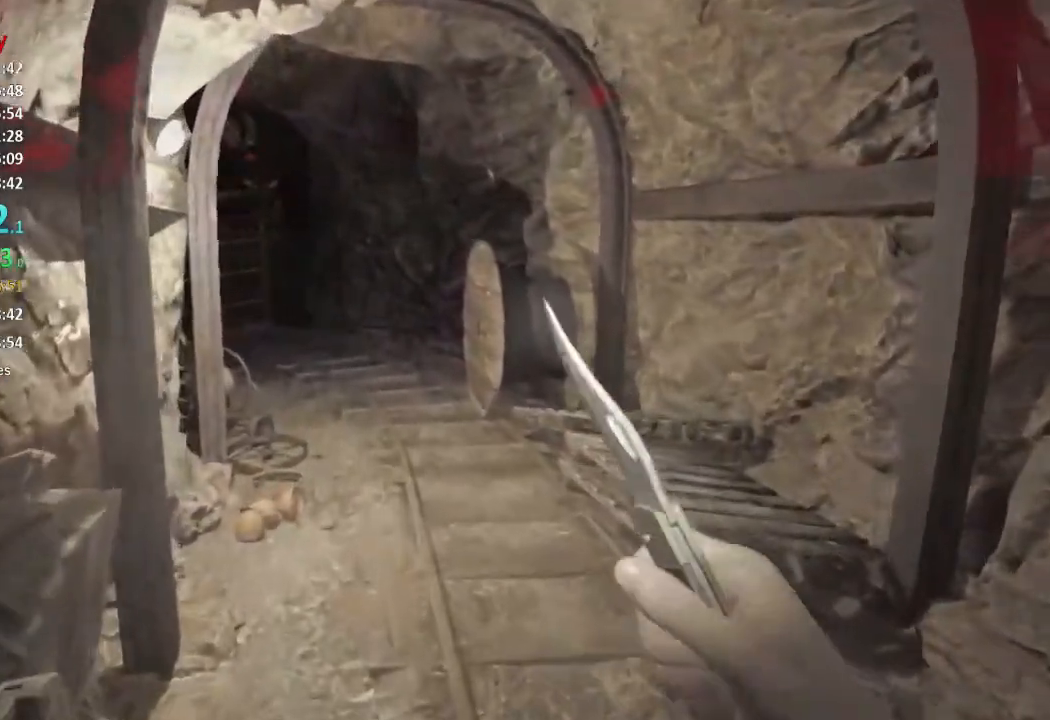
{"buttons": [], "left_stick": "up", "right_stick": "center", "events": []}
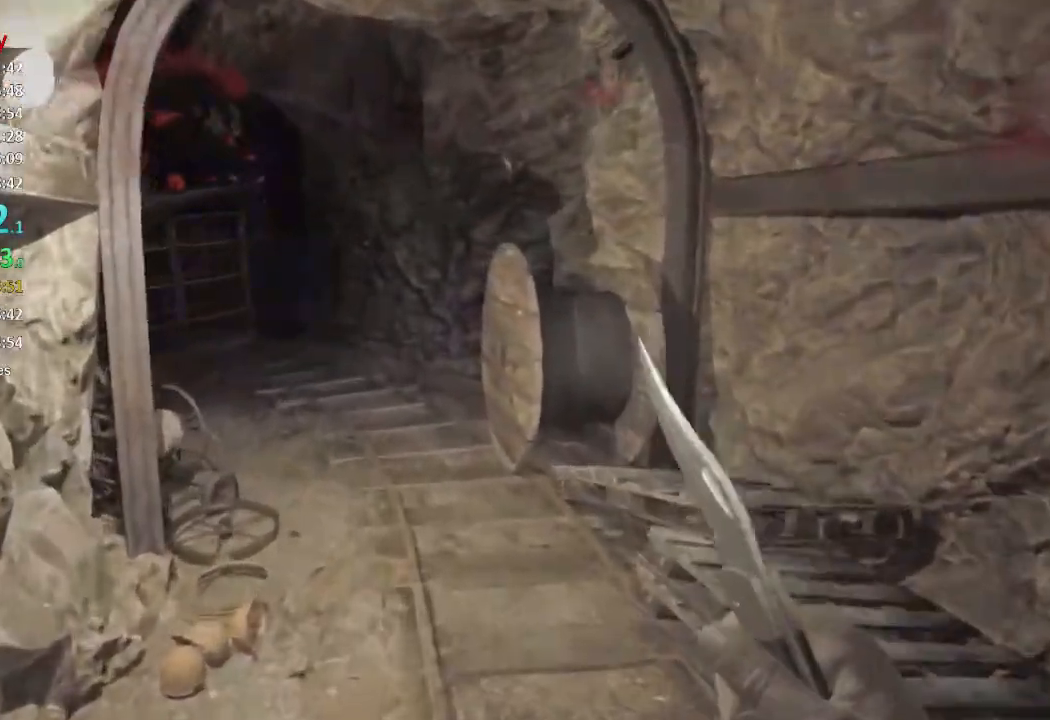
{"buttons": [], "left_stick": "up", "right_stick": "center", "events": []}
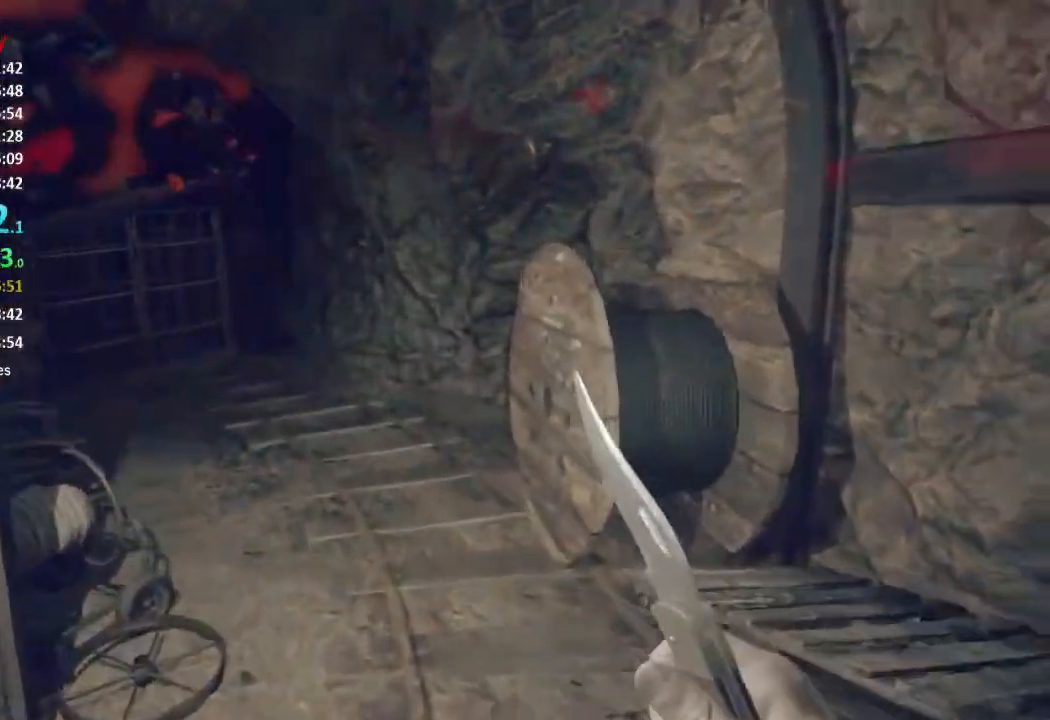
{"buttons": [], "left_stick": "up", "right_stick": "center", "events": [[234, "right_stick", "down"], [384, "right_stick", "center"]]}
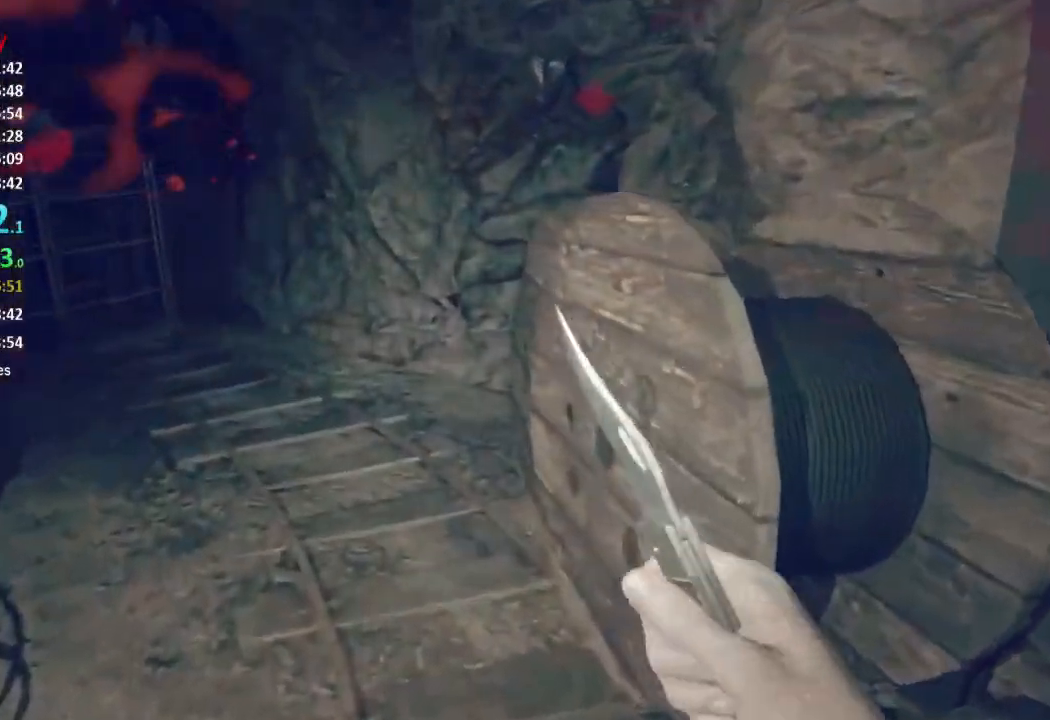
{"buttons": [], "left_stick": "up", "right_stick": "center", "events": []}
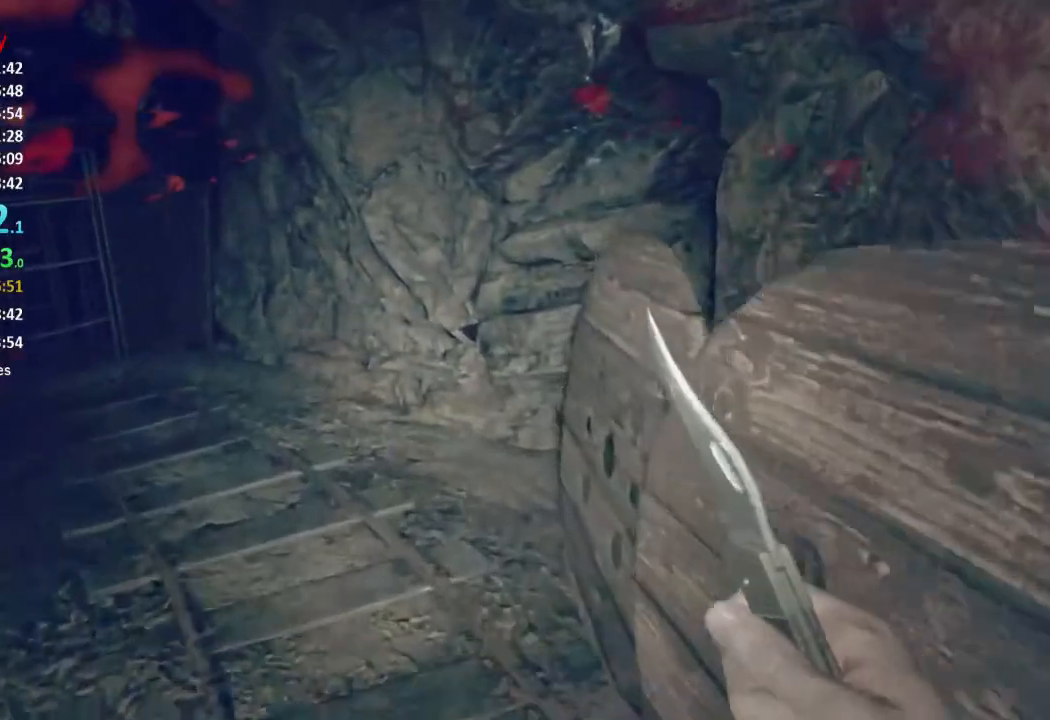
{"buttons": [], "left_stick": "up", "right_stick": "down-right", "events": [[167, "right_stick", "down-right"]]}
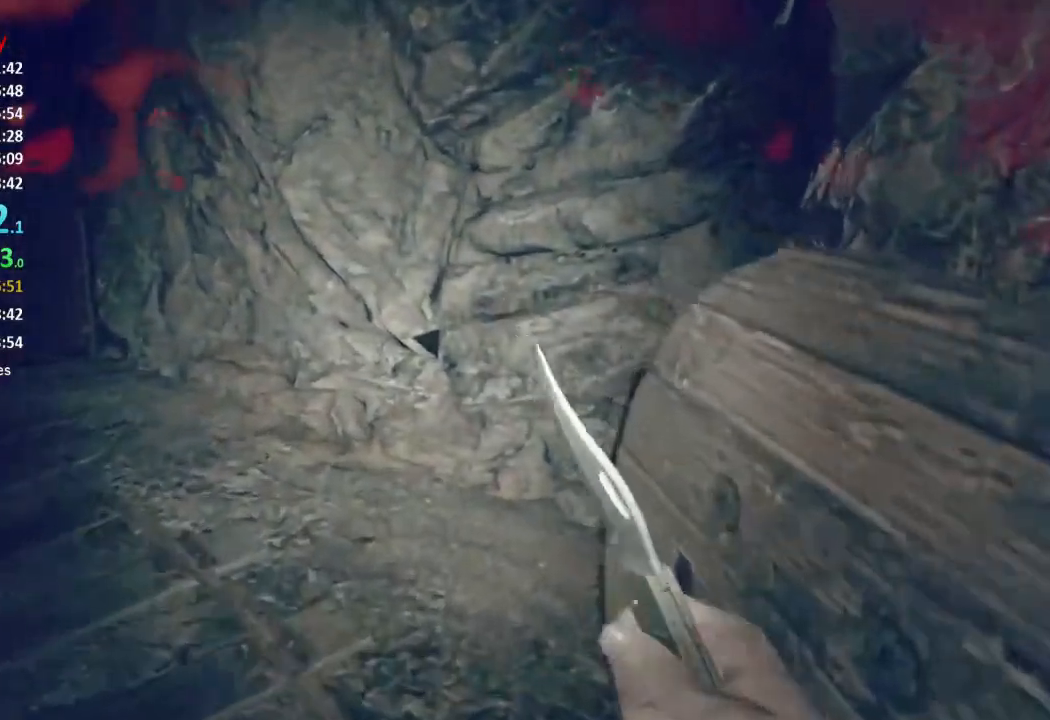
{"buttons": [], "left_stick": "up", "right_stick": "down-right", "events": []}
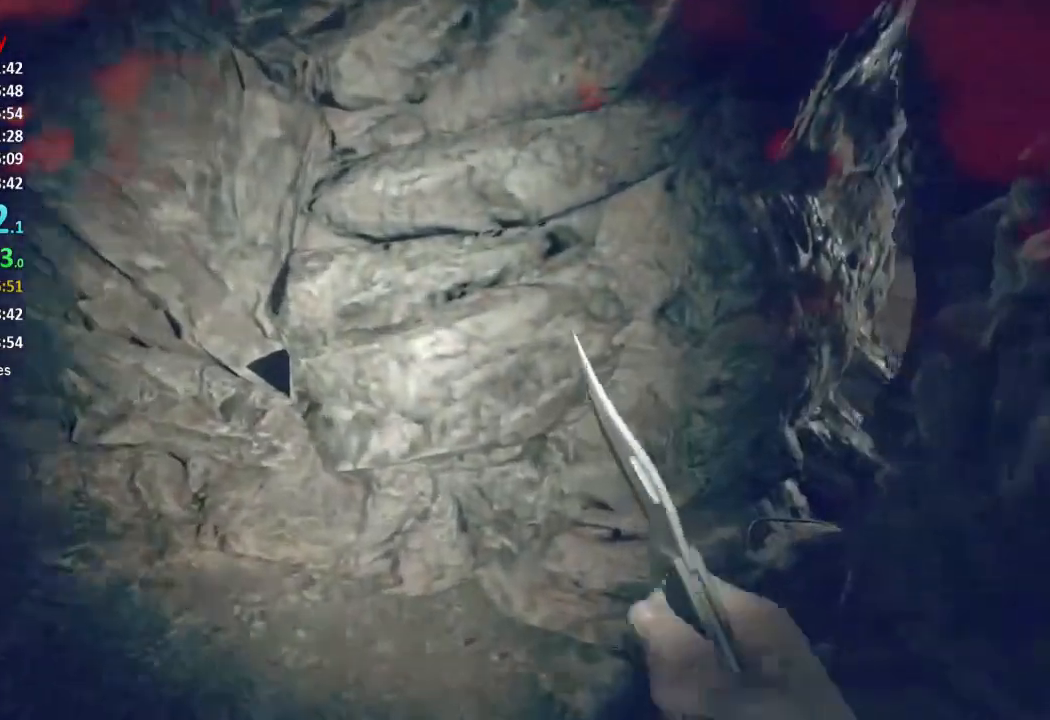
{"buttons": [], "left_stick": "up", "right_stick": "center", "events": [[201, "right_stick", "right"], [451, "right_stick", "center"]]}
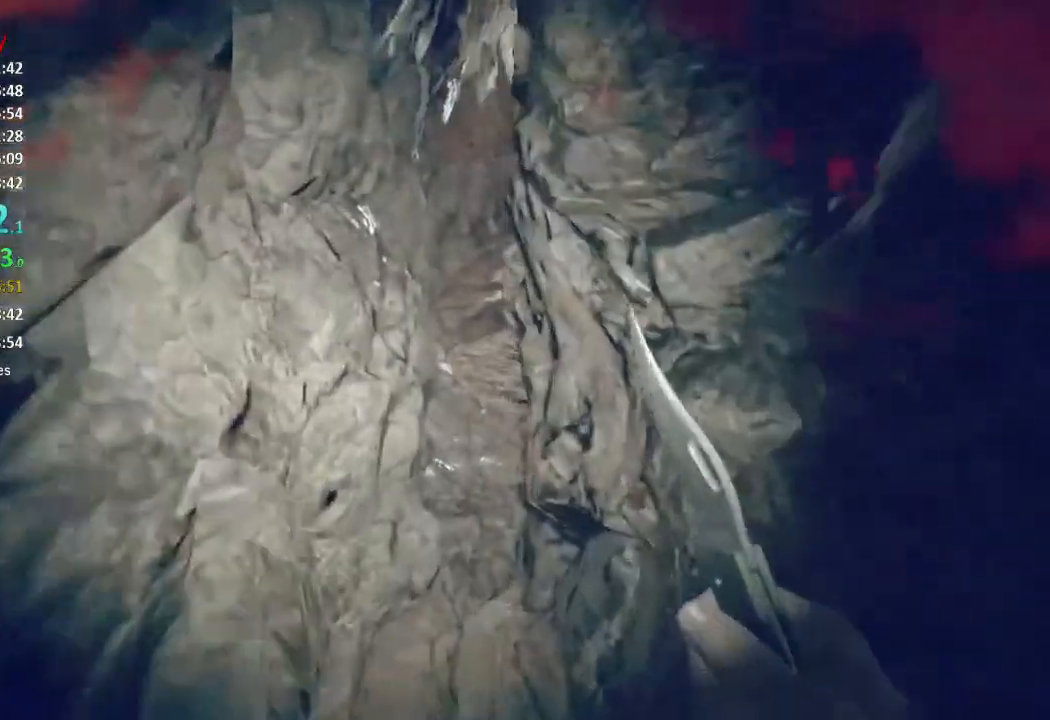
{"buttons": [], "left_stick": "up", "right_stick": "up-right", "events": [[117, "right_stick", "up-right"]]}
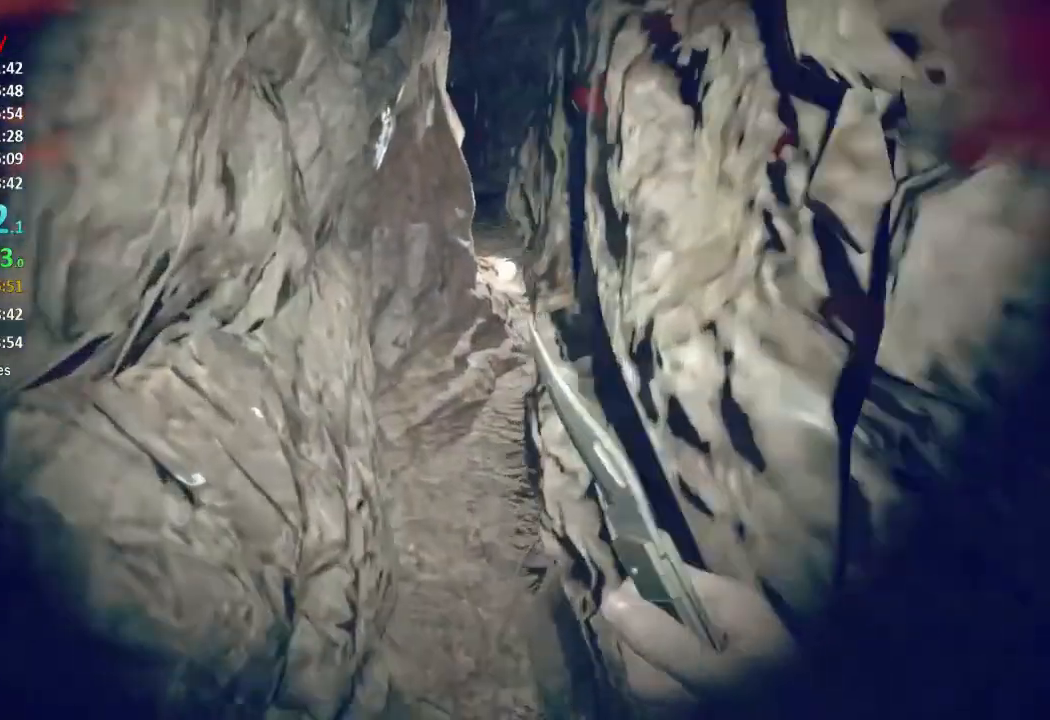
{"buttons": [], "left_stick": "up", "right_stick": "center", "events": [[151, "right_stick", "center"]]}